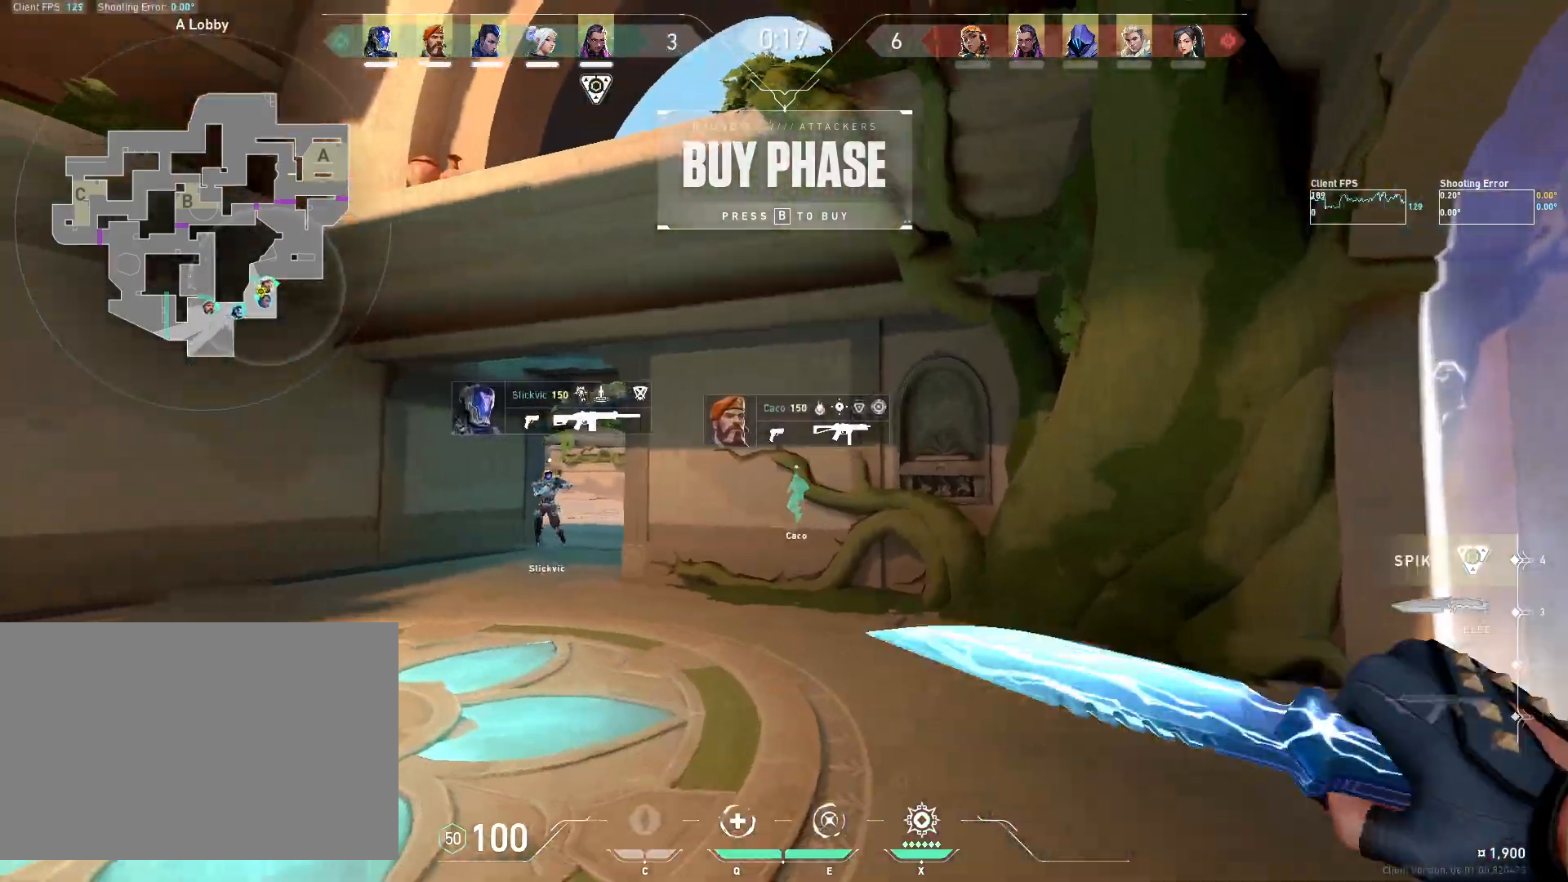
Gameplay with keyboard and mouse; each line is a JSON object with the keys and mouse buttons held at the frame after it. "events" lists presses ("down") and releases ("up") of "4", "a", "c", "ctrl", "d", "e", "q", "r", "s", "shift", "space", "w", "x", "z", "mouse_left", "mouse_wheel", "mouse_right", "mouse_mb4" and "mouse_mb5" between this image and that frame as [ms after this image, input, new state], when the widget could be followed in between. "mouse_left", "mouse_wheel", "mouse_right", "mouse_mb4", "mouse_mb5" = the "left", "wheel", "right", "mb4", "mb5" buttons of the "mouse" list. No other keys are recorded. "wheel" means that the mouse wheel is clicked or scrolled. Mouse movement is not recorded.
{"keys": ["w"], "mouse": [], "events": []}
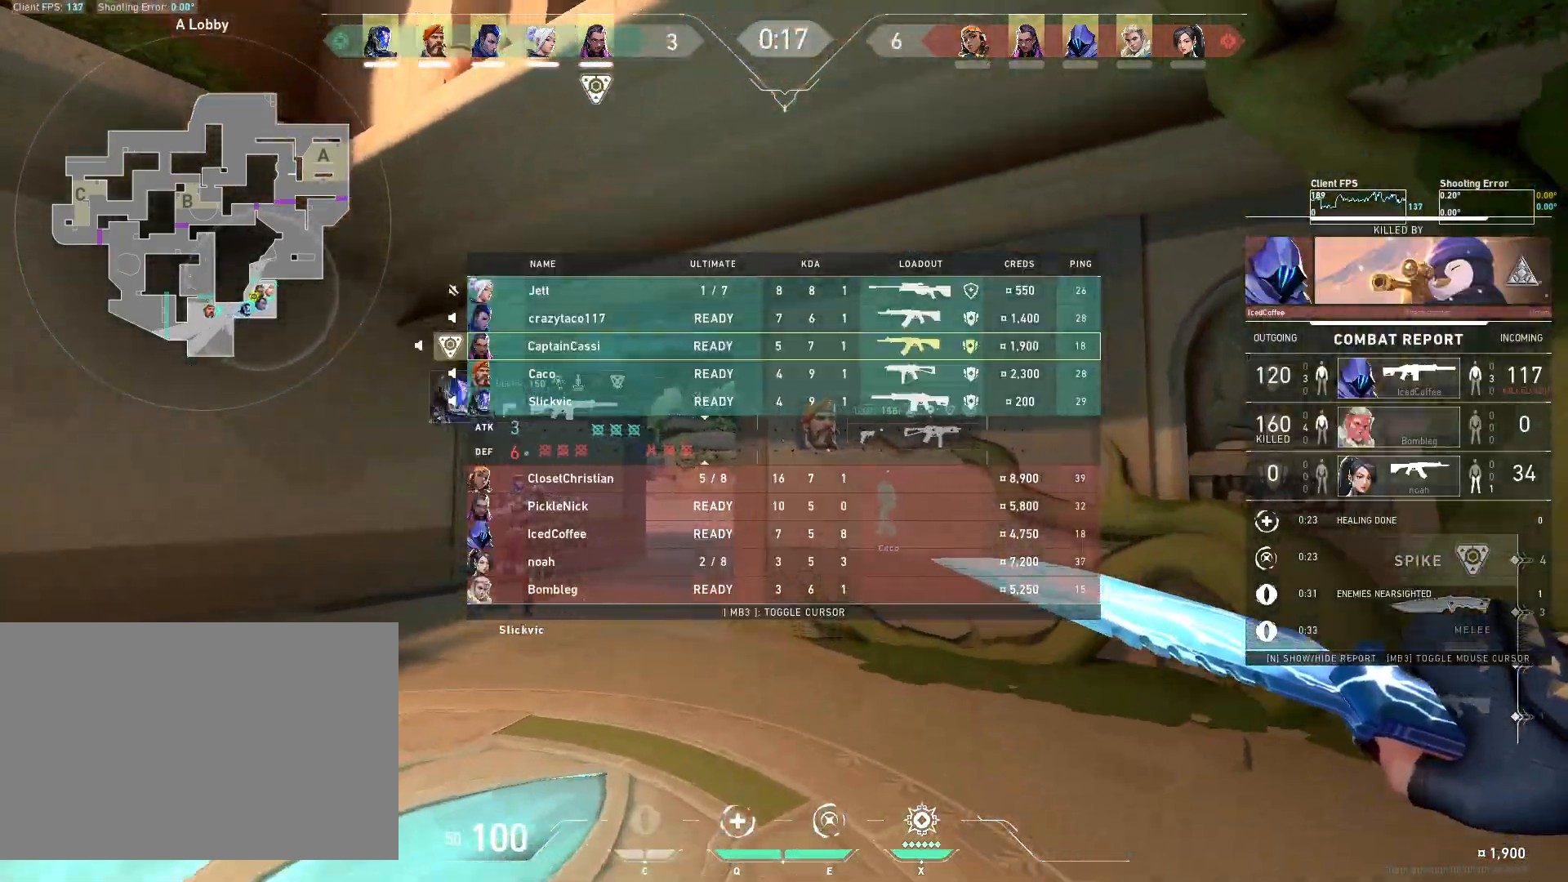
{"keys": ["s"], "mouse": ["wheel"]}
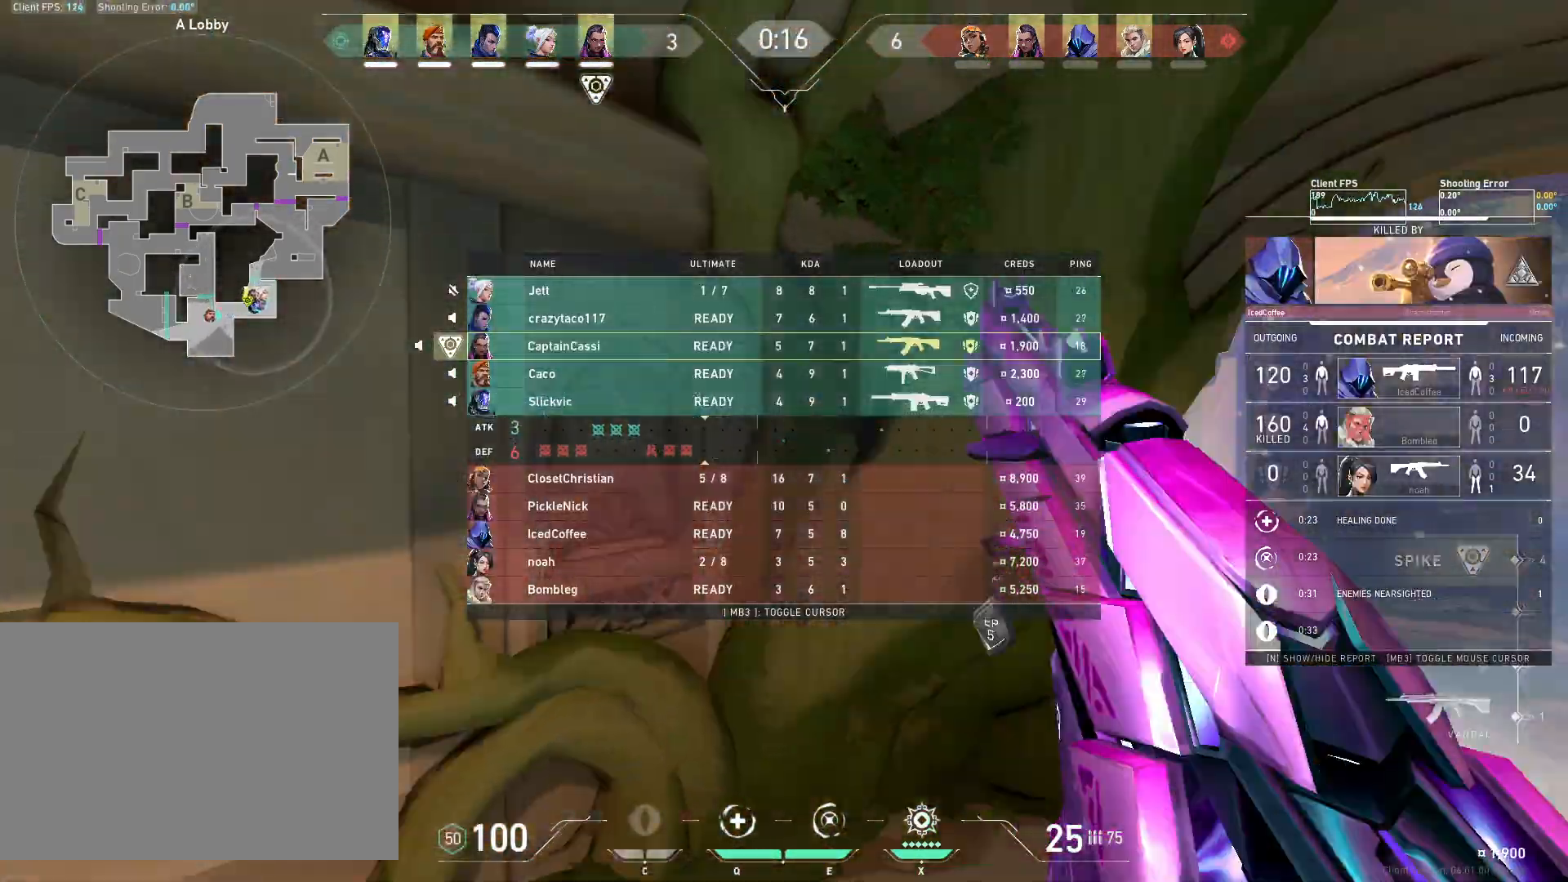
{"keys": ["d", "s"], "mouse": ["wheel"], "events": [[100, "mouse_wheel", "up"], [283, "d", "down"], [450, "mouse_wheel", "down"]]}
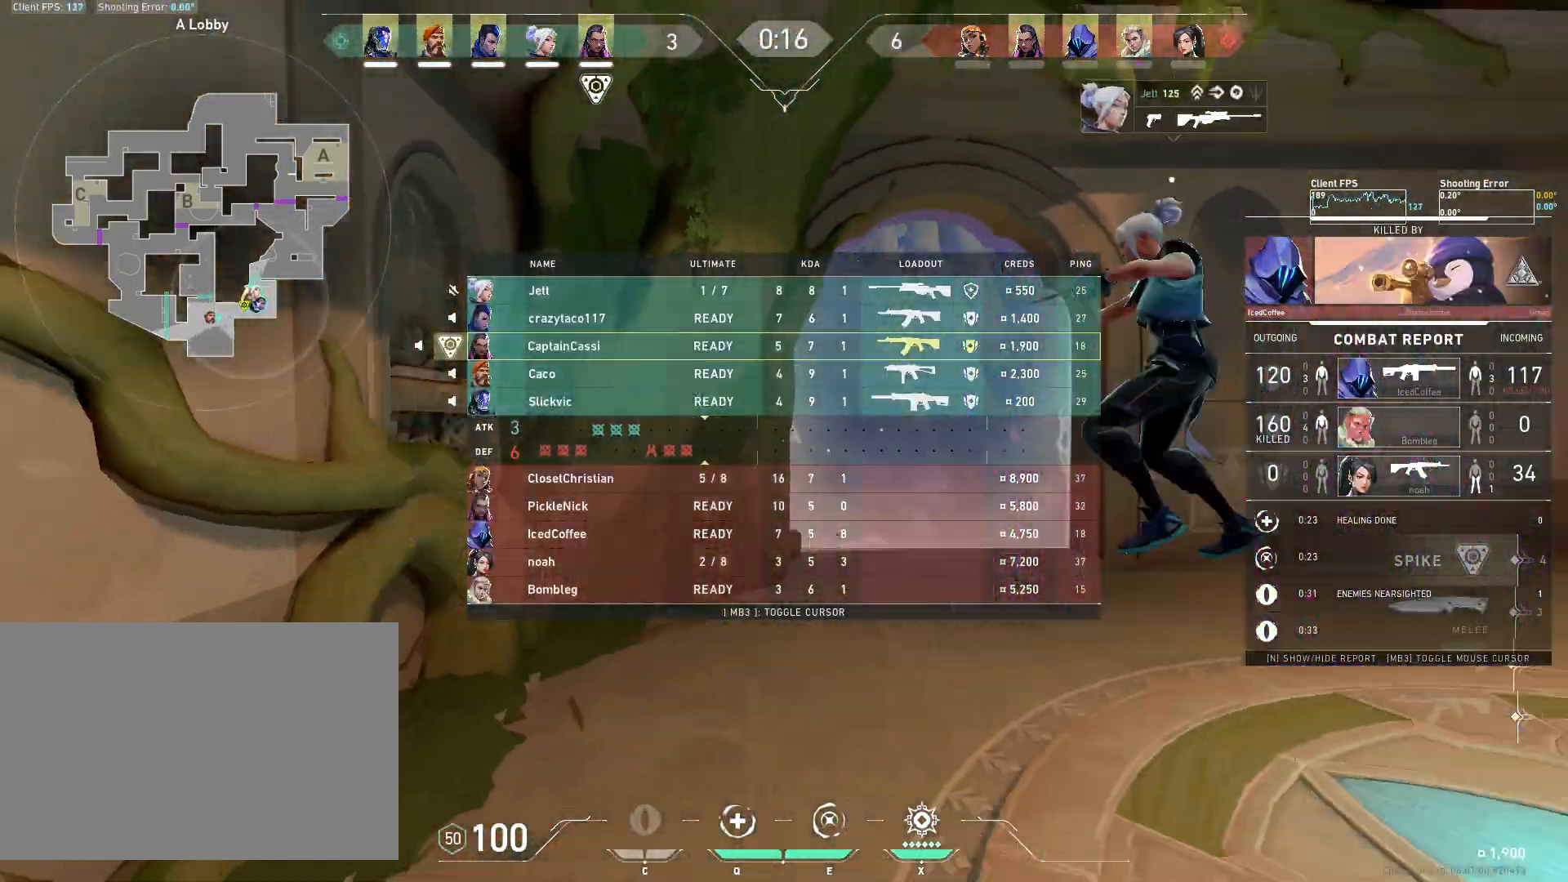
{"keys": ["d", "w"], "mouse": [], "events": [[83, "s", "up"], [183, "mouse_wheel", "up"], [300, "w", "down"]]}